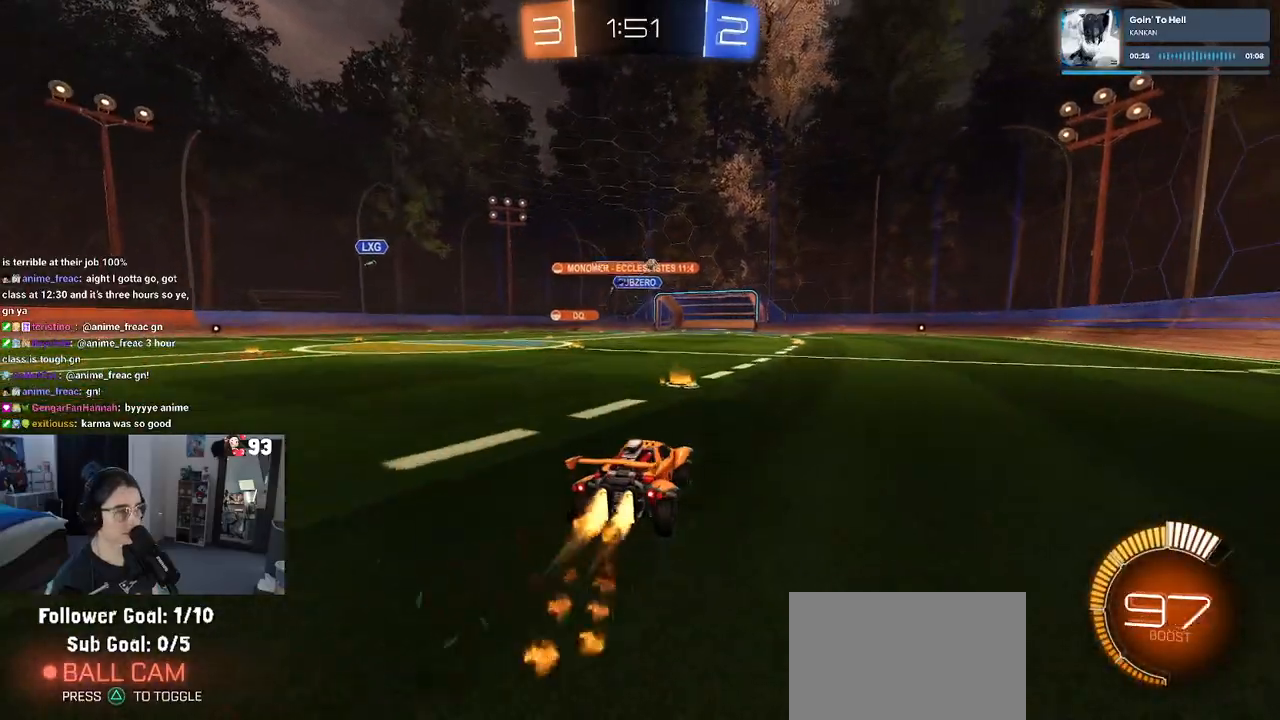
Gameplay with a controller (PlayStation layout); each line is a JSON object with the inputs held at the frame after it. "events" lists button and stick changes between this image and that frame as [ms after this image, input, new state], when the widget could be followed in between.
{"buttons": ["R1", "R2"], "left_stick": "center", "right_stick": "center", "events": [[33, "left_stick", "center"]]}
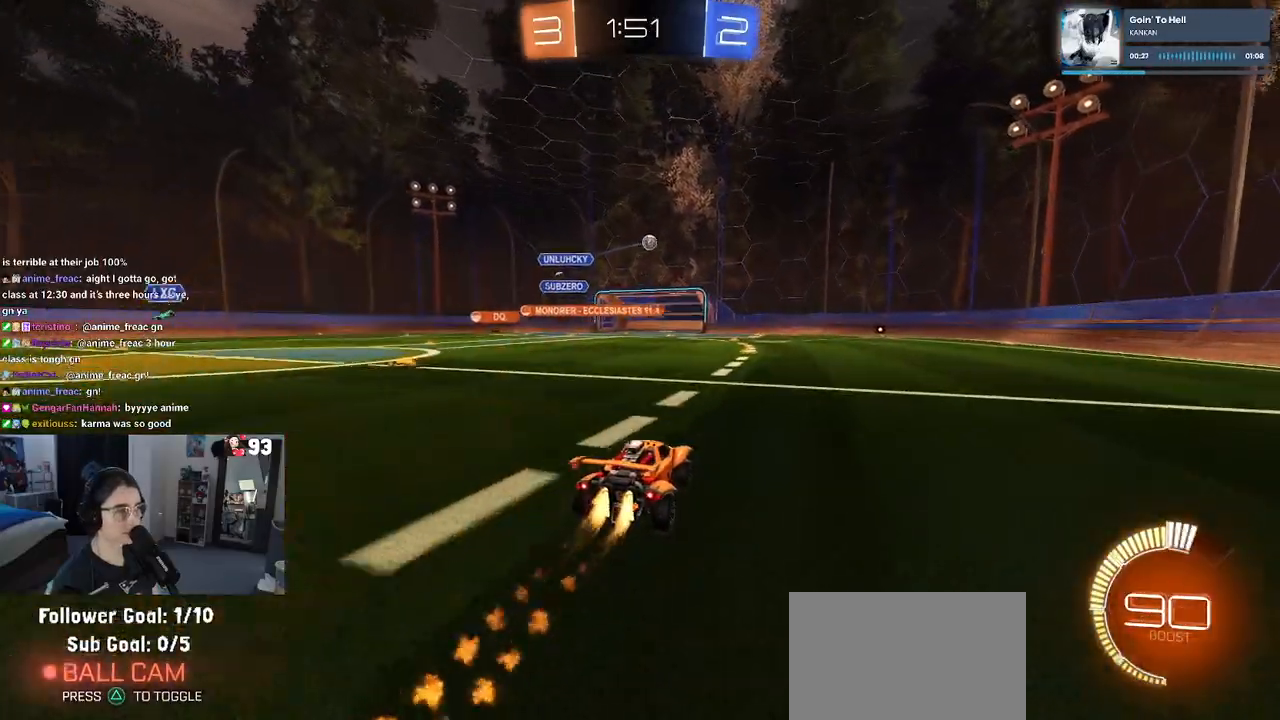
{"buttons": ["R2"], "left_stick": "right", "right_stick": "center", "events": [[350, "R1", "up"], [383, "left_stick", "right"]]}
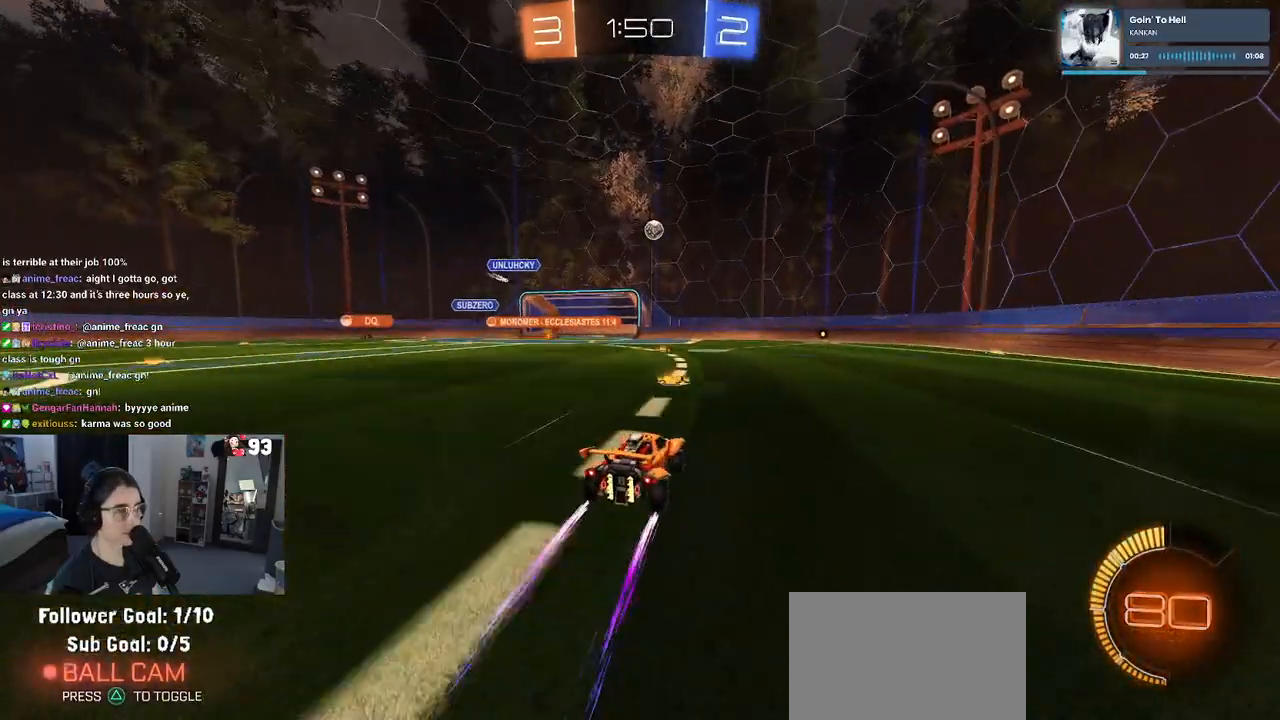
{"buttons": ["R2"], "left_stick": "center", "right_stick": "center", "events": [[417, "left_stick", "center"]]}
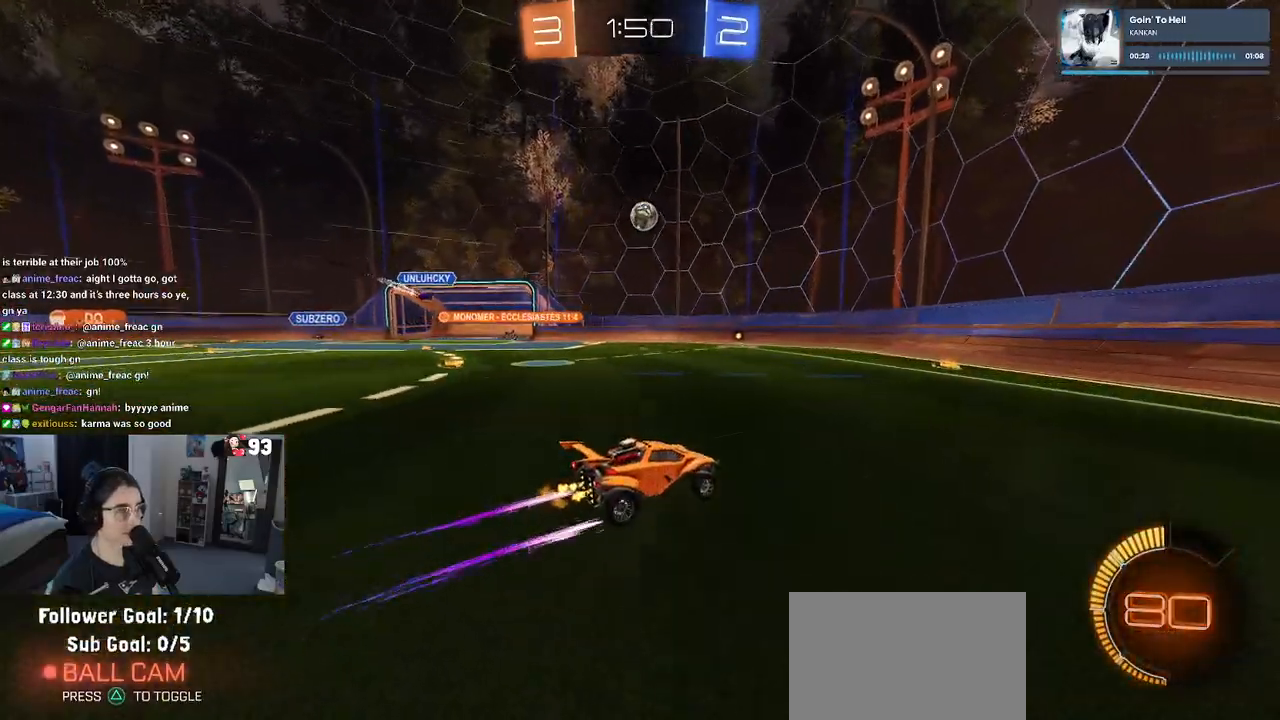
{"buttons": ["SQUARE", "R2"], "left_stick": "left", "right_stick": "center", "events": [[333, "left_stick", "left"], [367, "SQUARE", "down"]]}
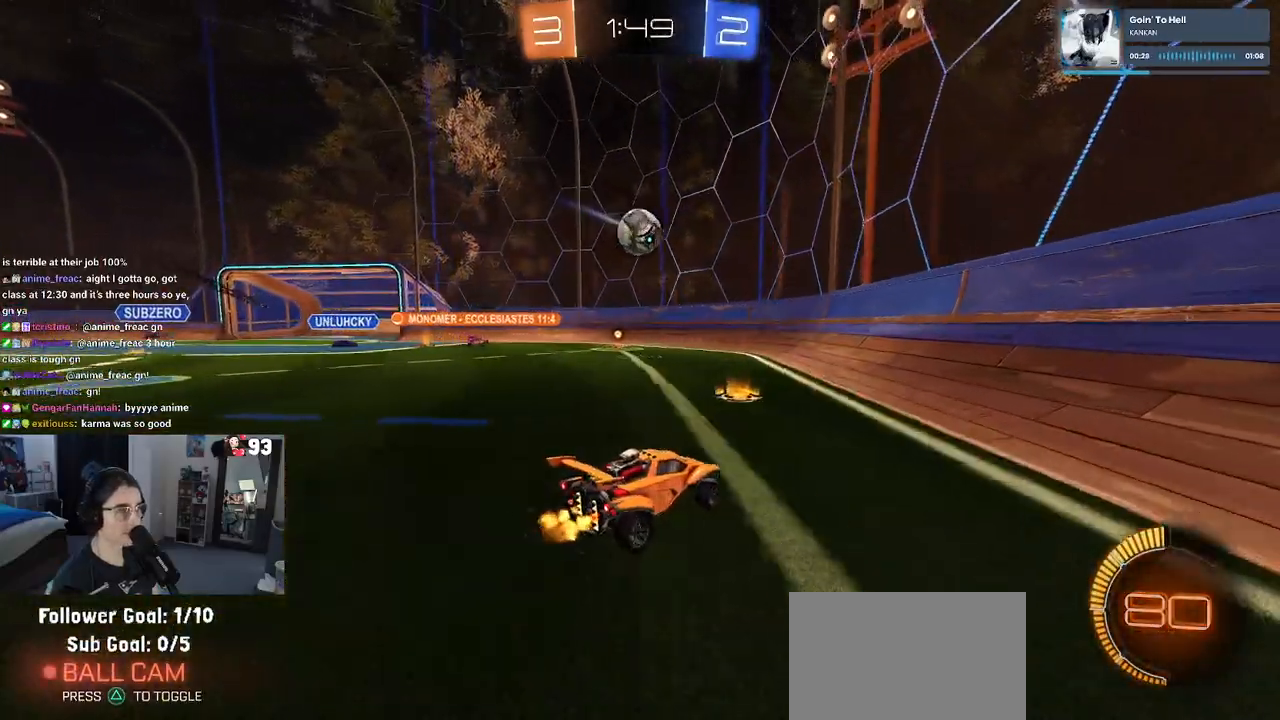
{"buttons": [], "left_stick": "center", "right_stick": "center", "events": [[50, "SQUARE", "up"], [450, "left_stick", "center"], [500, "R2", "up"]]}
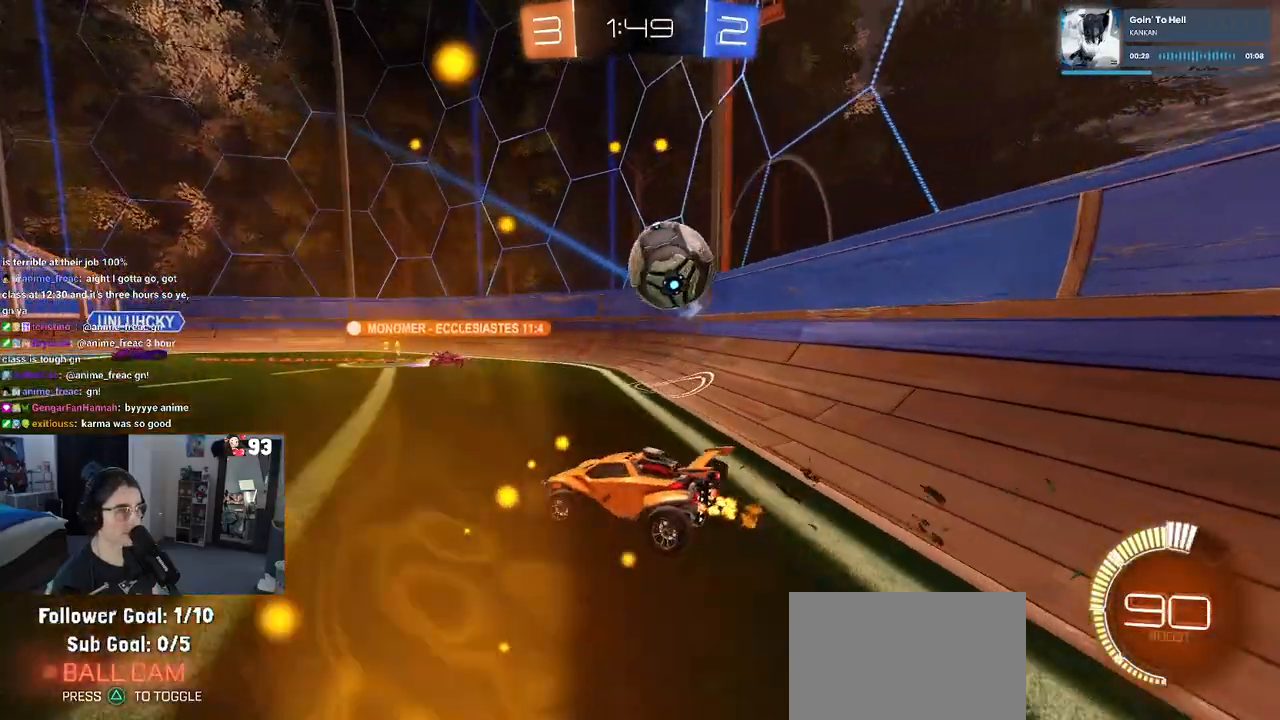
{"buttons": ["R2"], "left_stick": "left", "right_stick": "center", "events": [[67, "left_stick", "left"], [117, "L2", "down"], [233, "R2", "down"], [400, "L2", "up"]]}
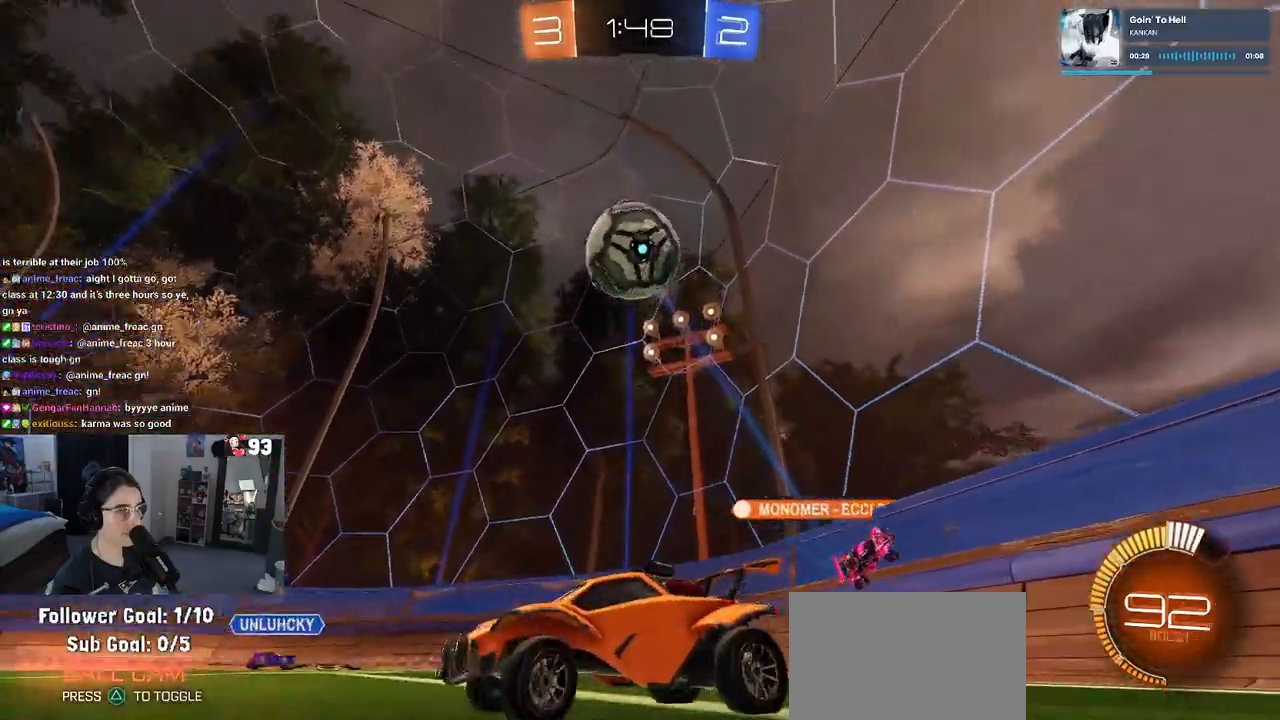
{"buttons": [], "left_stick": "down-right", "right_stick": "center", "events": [[100, "CROSS", "down"], [100, "left_stick", "down-right"], [283, "CROSS", "up"], [283, "left_stick", "center"], [333, "CROSS", "down"], [367, "left_stick", "down-right"], [467, "R2", "up"], [483, "CROSS", "up"]]}
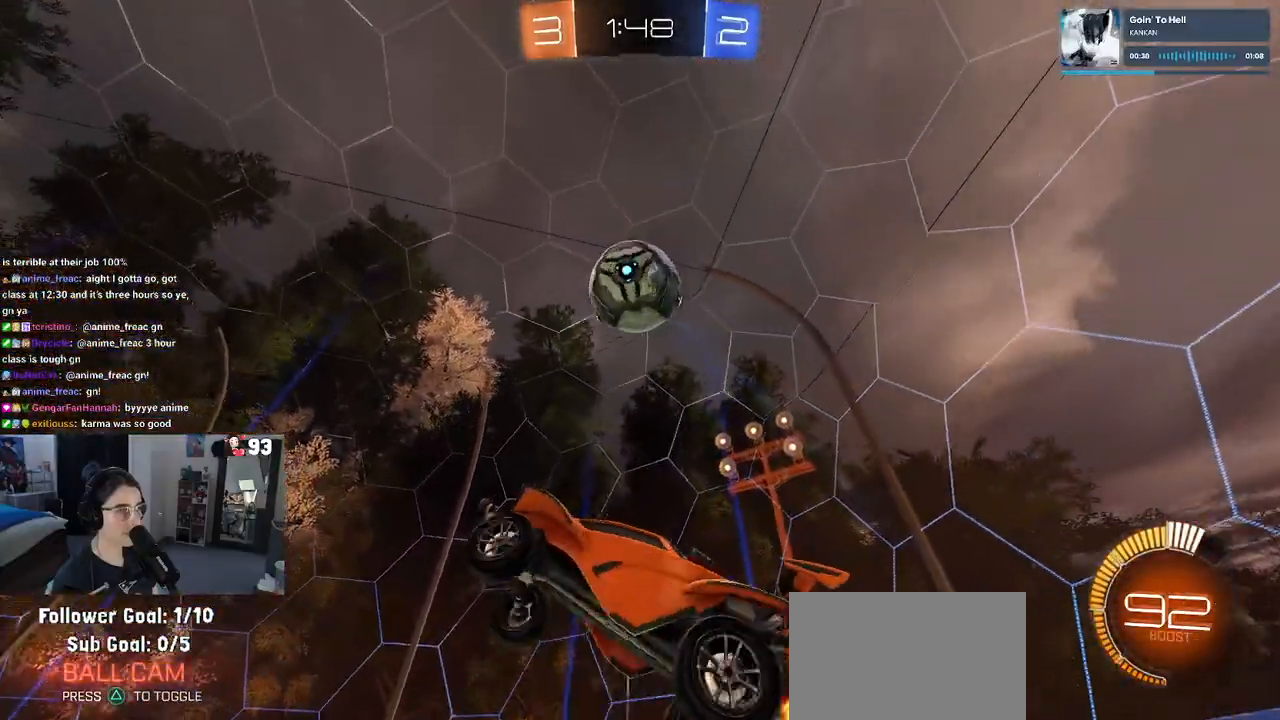
{"buttons": ["L1"], "left_stick": "right", "right_stick": "center", "events": [[17, "L1", "down"], [83, "R1", "down"], [150, "left_stick", "up"], [217, "left_stick", "left"], [350, "left_stick", "center"], [450, "R1", "up"], [500, "left_stick", "right"]]}
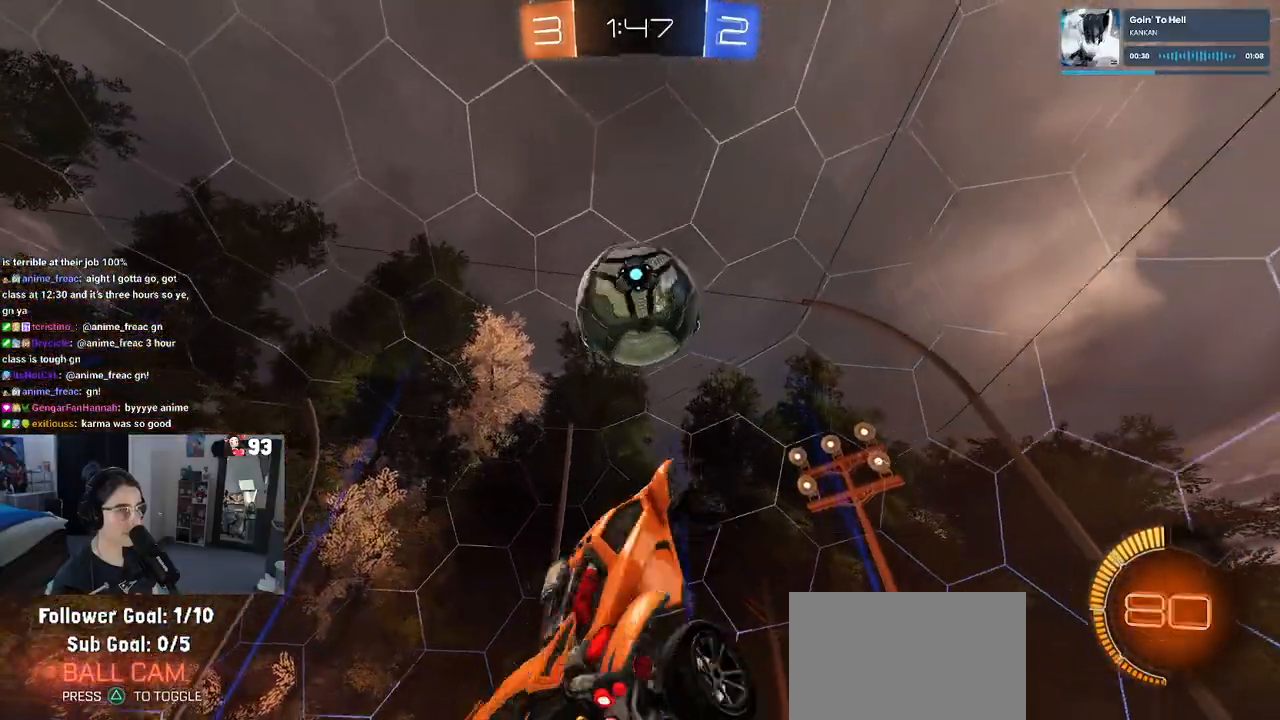
{"buttons": ["L1", "R1"], "left_stick": "up-left", "right_stick": "center", "events": [[100, "R1", "down"], [150, "R1", "up"], [217, "left_stick", "center"], [350, "R1", "down"], [367, "left_stick", "up-right"], [500, "left_stick", "up-left"]]}
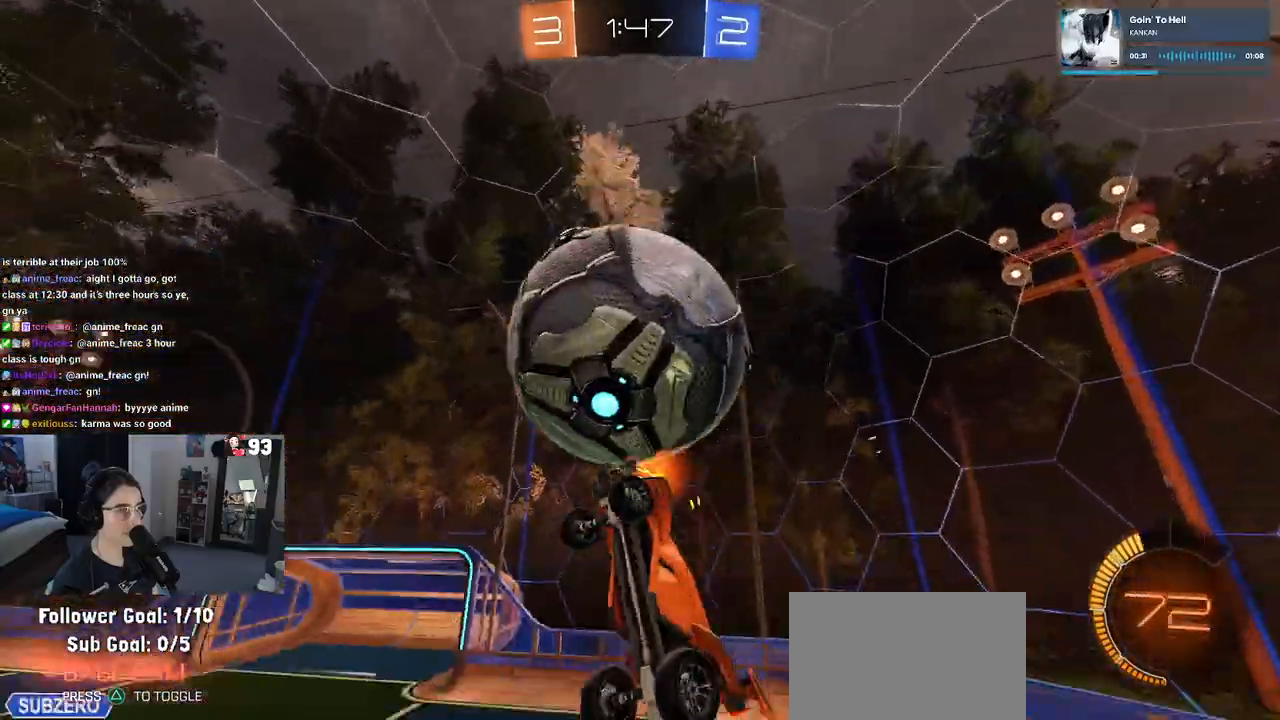
{"buttons": ["L1"], "left_stick": "right", "right_stick": "center", "events": [[133, "left_stick", "up"], [317, "left_stick", "center"], [350, "R1", "up"], [383, "left_stick", "down-right"], [483, "left_stick", "right"]]}
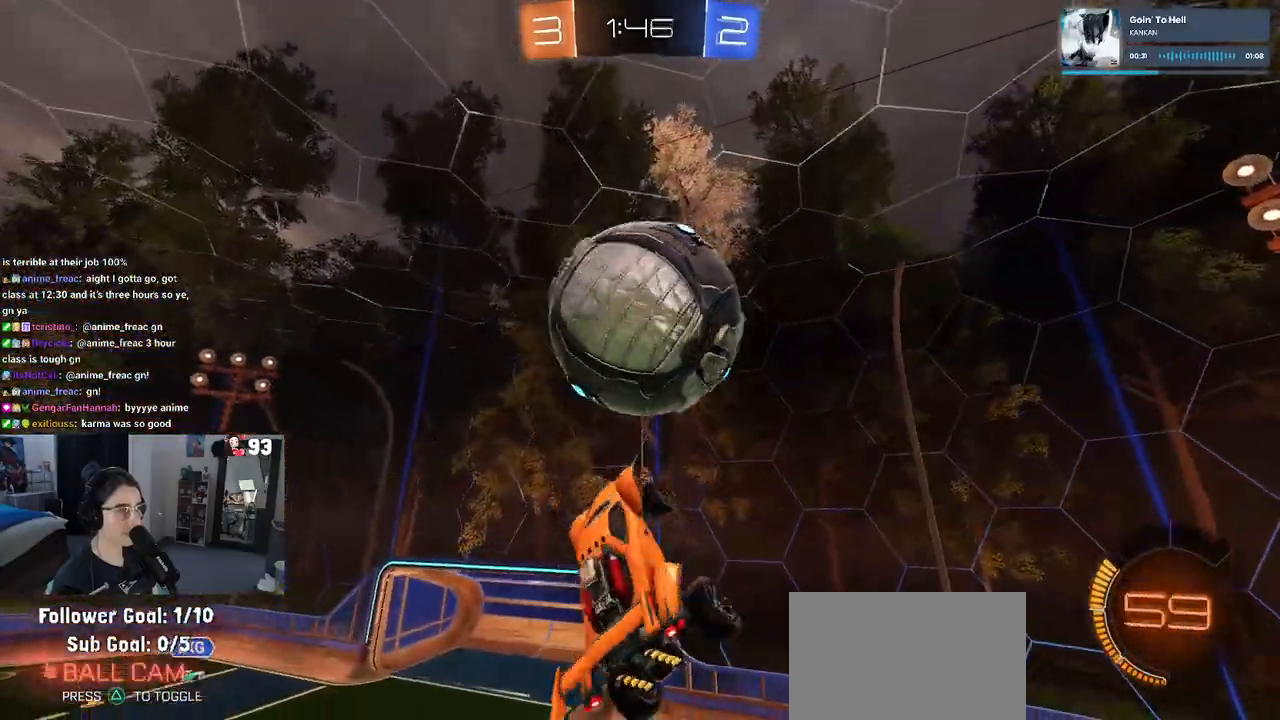
{"buttons": ["R1"], "left_stick": "right", "right_stick": "center", "events": [[17, "left_stick", "up-right"], [100, "left_stick", "up-left"], [200, "left_stick", "left"], [317, "L1", "up"], [350, "R1", "down"], [350, "left_stick", "center"], [467, "left_stick", "right"]]}
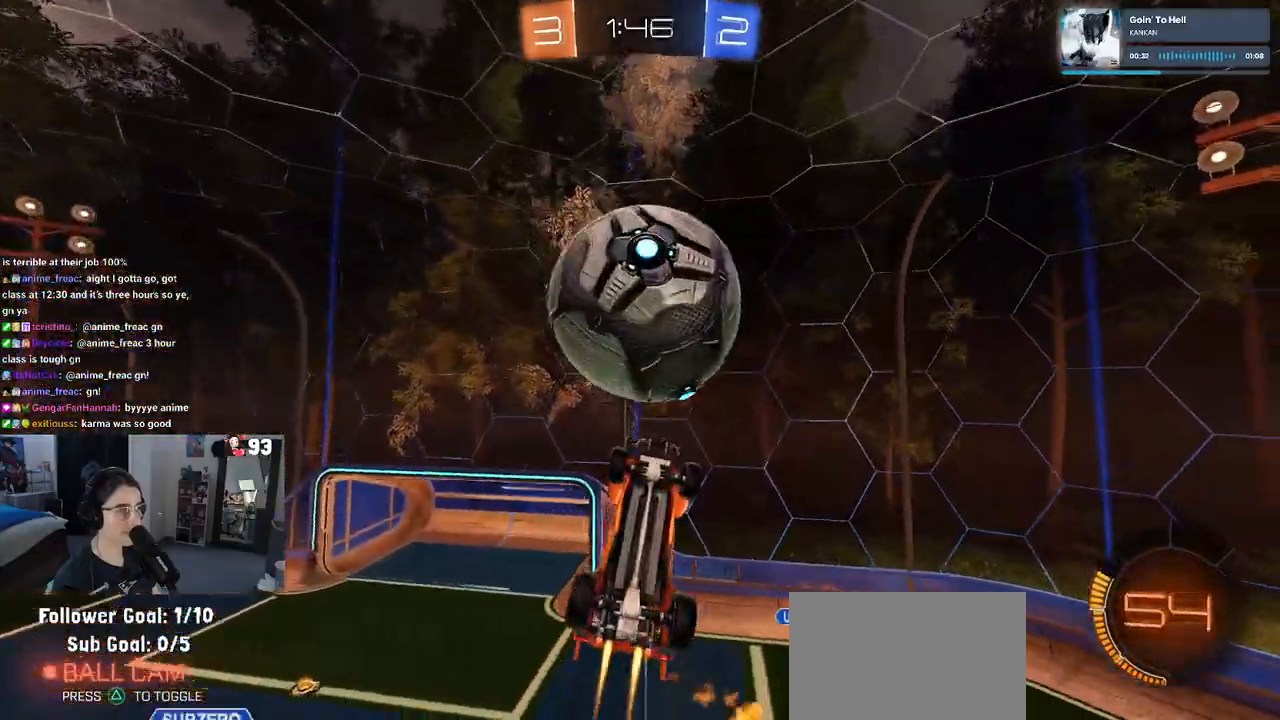
{"buttons": ["L1"], "left_stick": "down-right", "right_stick": "center", "events": [[167, "R2", "down"], [183, "L1", "down"], [183, "left_stick", "up-right"], [400, "R1", "up"], [417, "R2", "up"], [483, "left_stick", "down-right"]]}
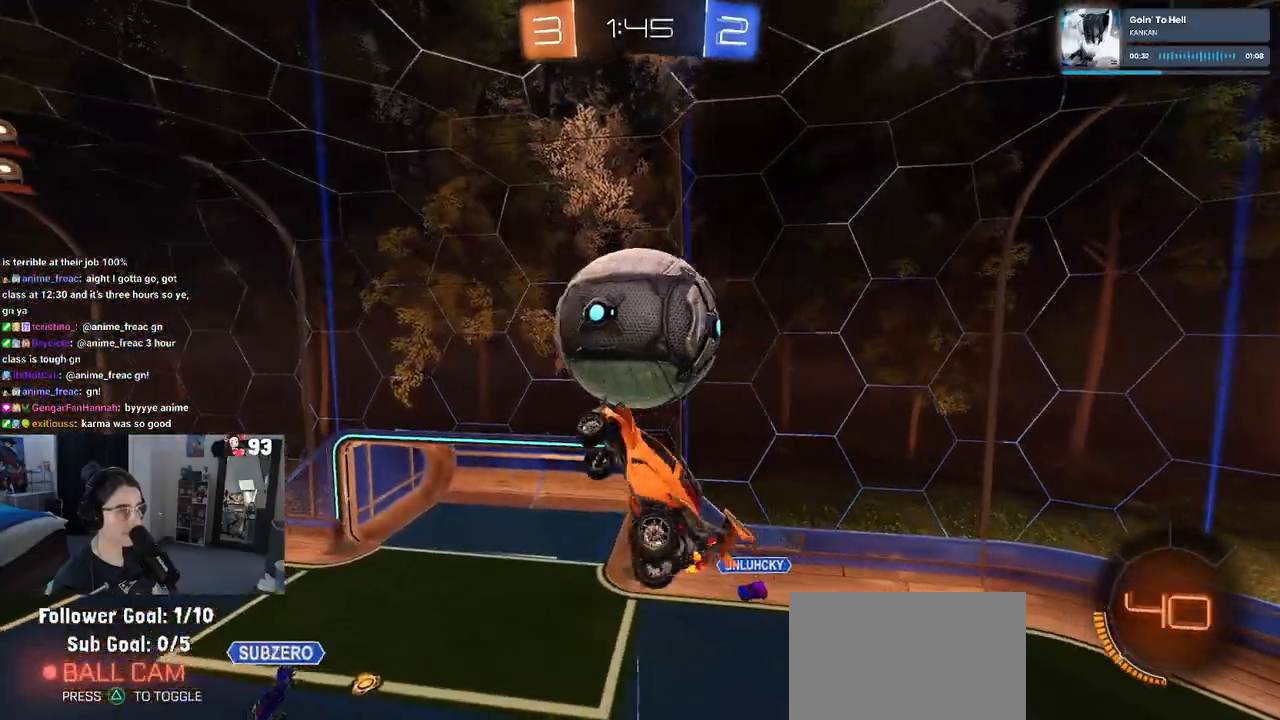
{"buttons": ["L1"], "left_stick": "left", "right_stick": "center", "events": [[83, "R1", "down"], [150, "left_stick", "up-right"], [250, "left_stick", "up-left"], [300, "R1", "up"], [483, "left_stick", "left"]]}
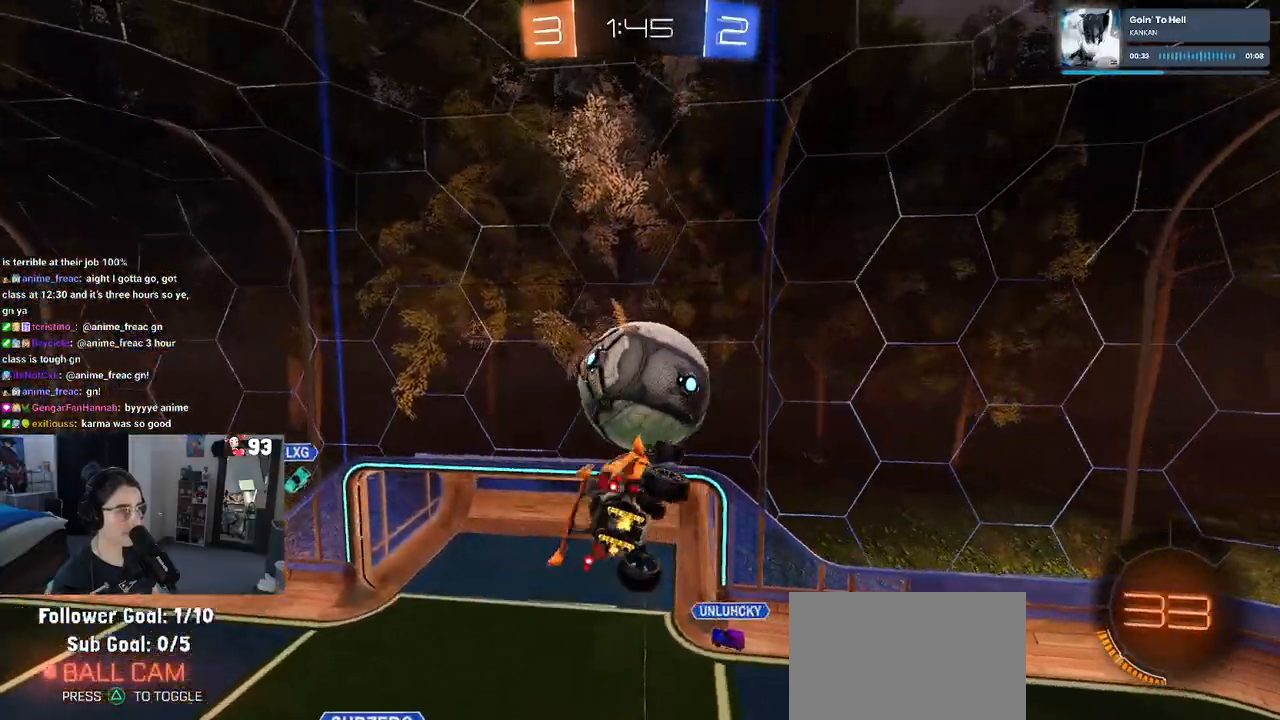
{"buttons": [], "left_stick": "center", "right_stick": "center", "events": [[83, "R1", "down"], [117, "L1", "up"], [183, "left_stick", "down-right"], [300, "R1", "up"], [483, "left_stick", "center"]]}
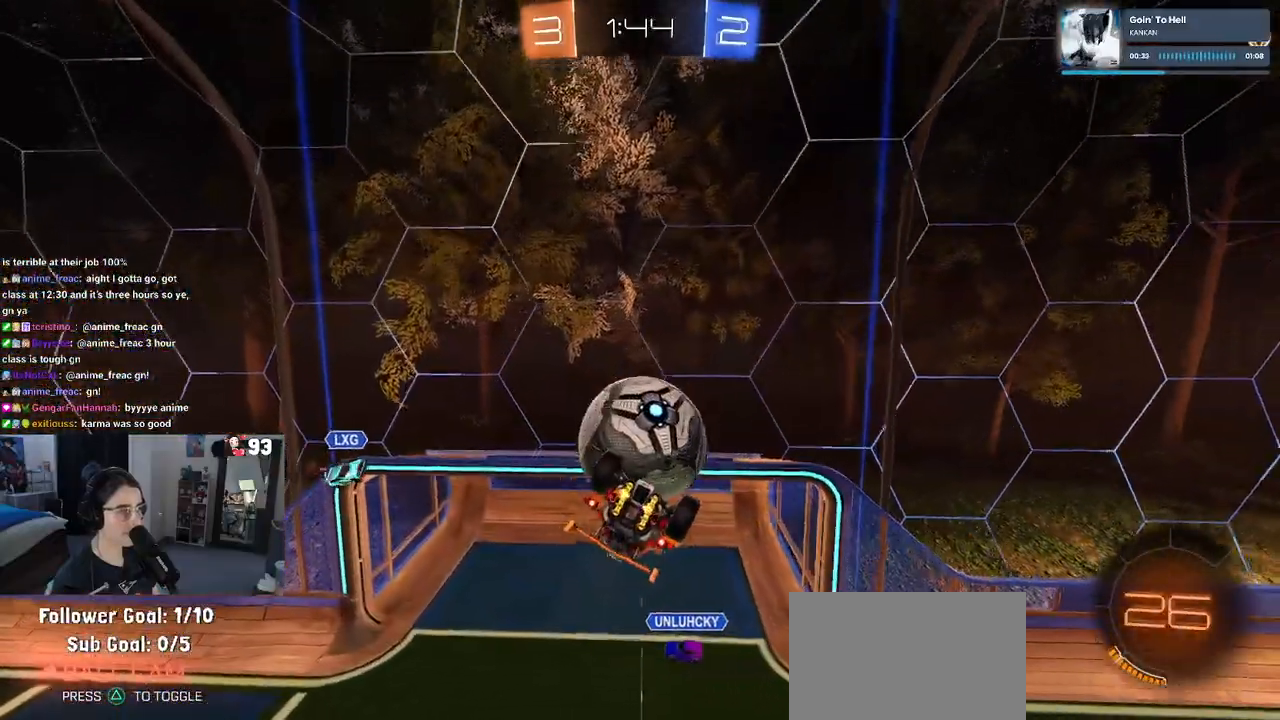
{"buttons": ["R1"], "left_stick": "center", "right_stick": "center", "events": [[50, "left_stick", "up-left"], [217, "L1", "down"], [400, "R1", "down"], [400, "left_stick", "center"], [433, "L1", "up"]]}
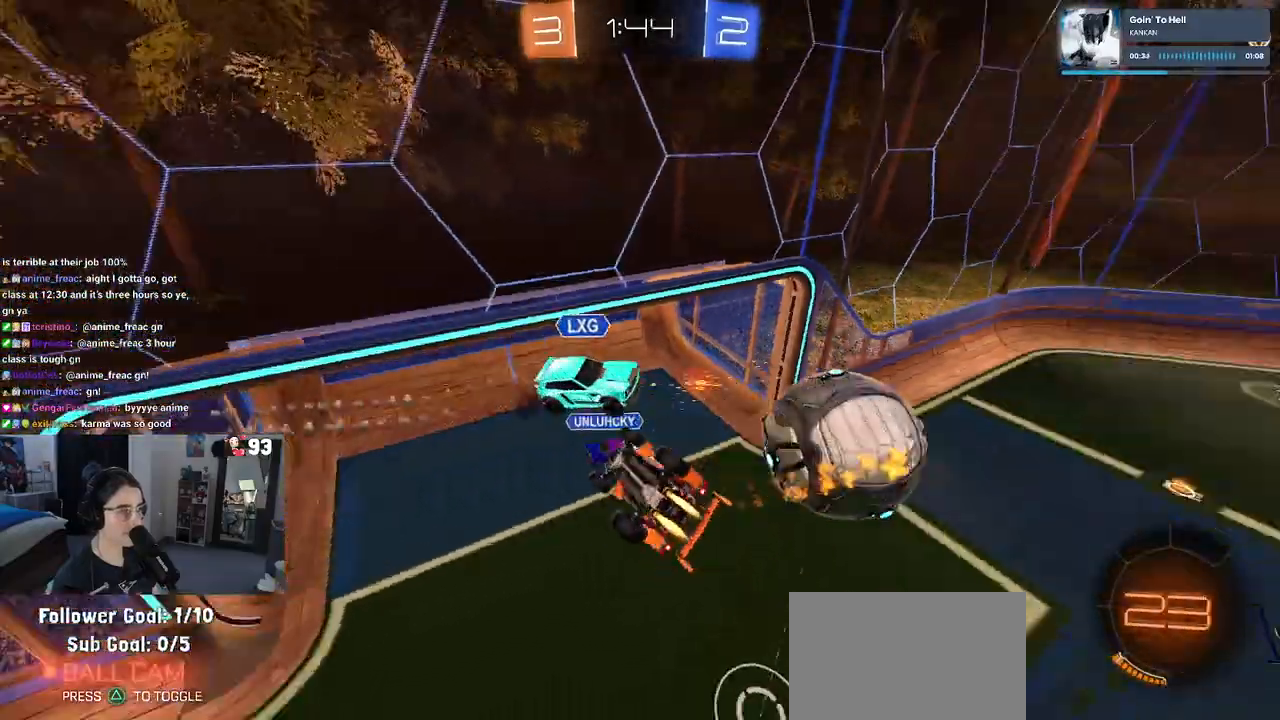
{"buttons": ["R2"], "left_stick": "down-left", "right_stick": "center", "events": [[50, "left_stick", "up"], [200, "R1", "up"], [200, "left_stick", "center"], [283, "R2", "down"], [283, "left_stick", "down-left"], [317, "SQUARE", "down"], [483, "SQUARE", "up"]]}
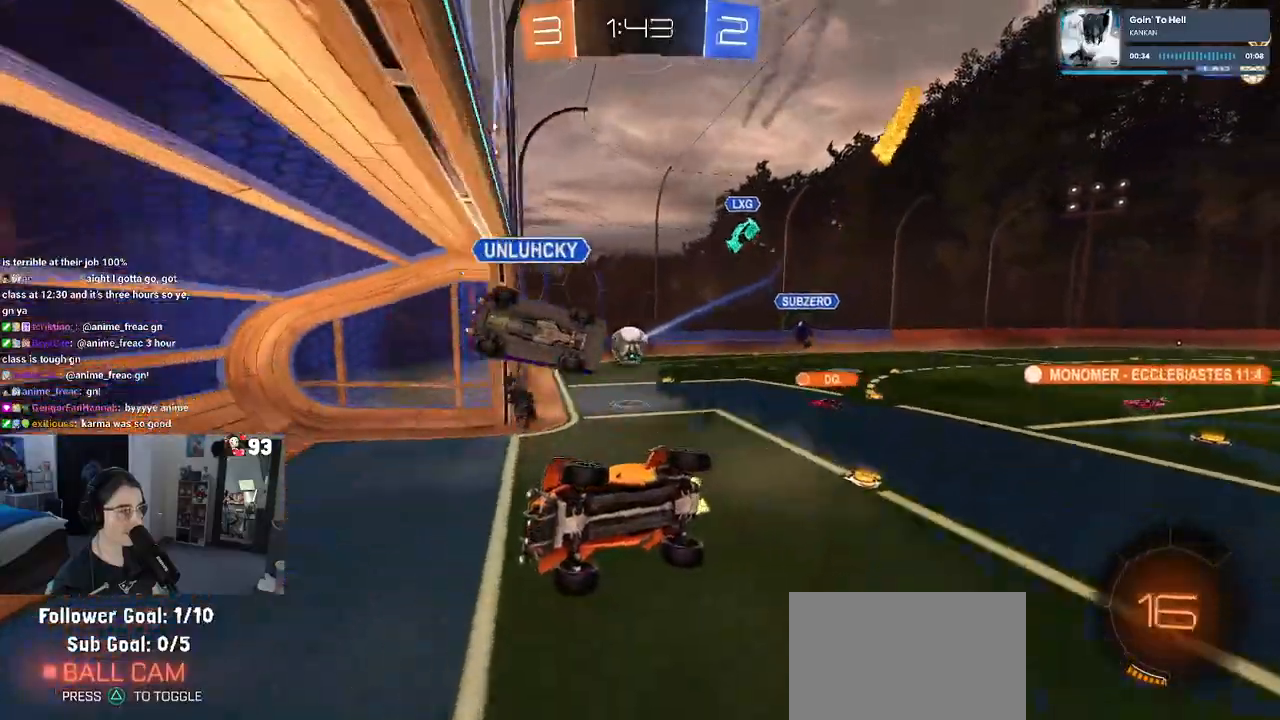
{"buttons": ["R2"], "left_stick": "right", "right_stick": "center", "events": [[17, "left_stick", "left"], [150, "left_stick", "center"], [383, "left_stick", "right"]]}
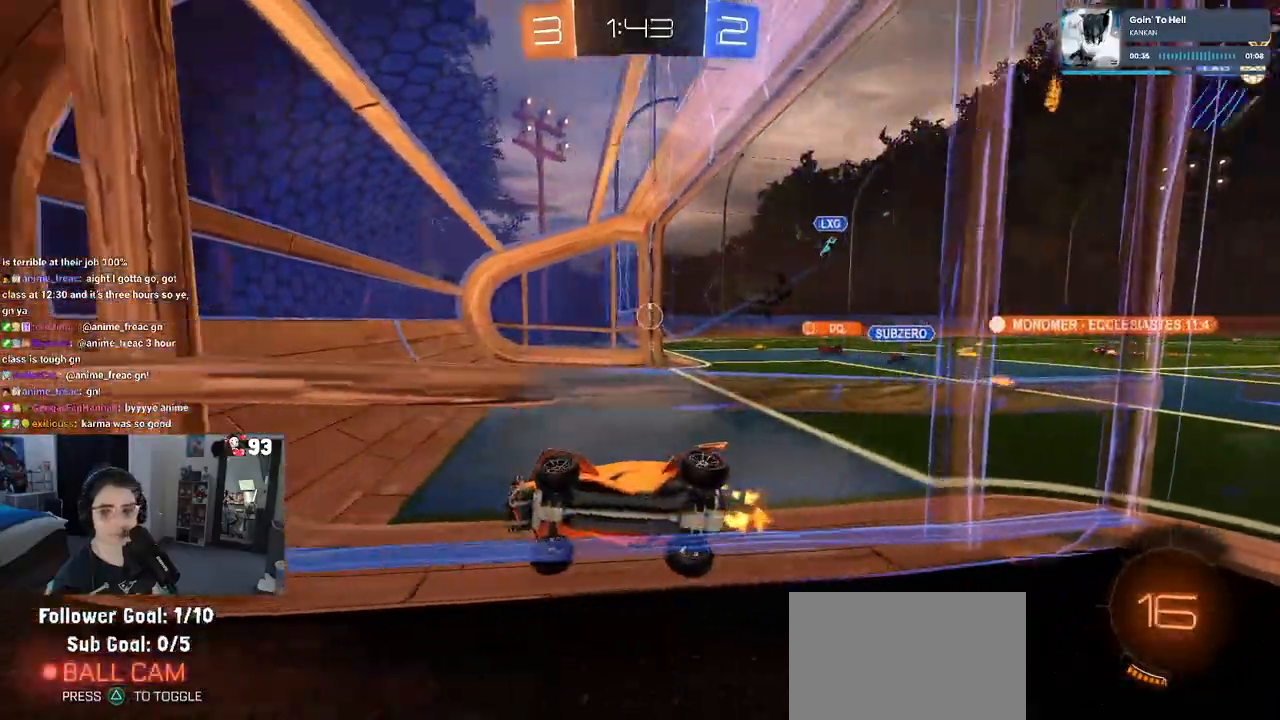
{"buttons": ["R2"], "left_stick": "right", "right_stick": "center", "events": [[17, "SQUARE", "down"], [100, "SQUARE", "up"]]}
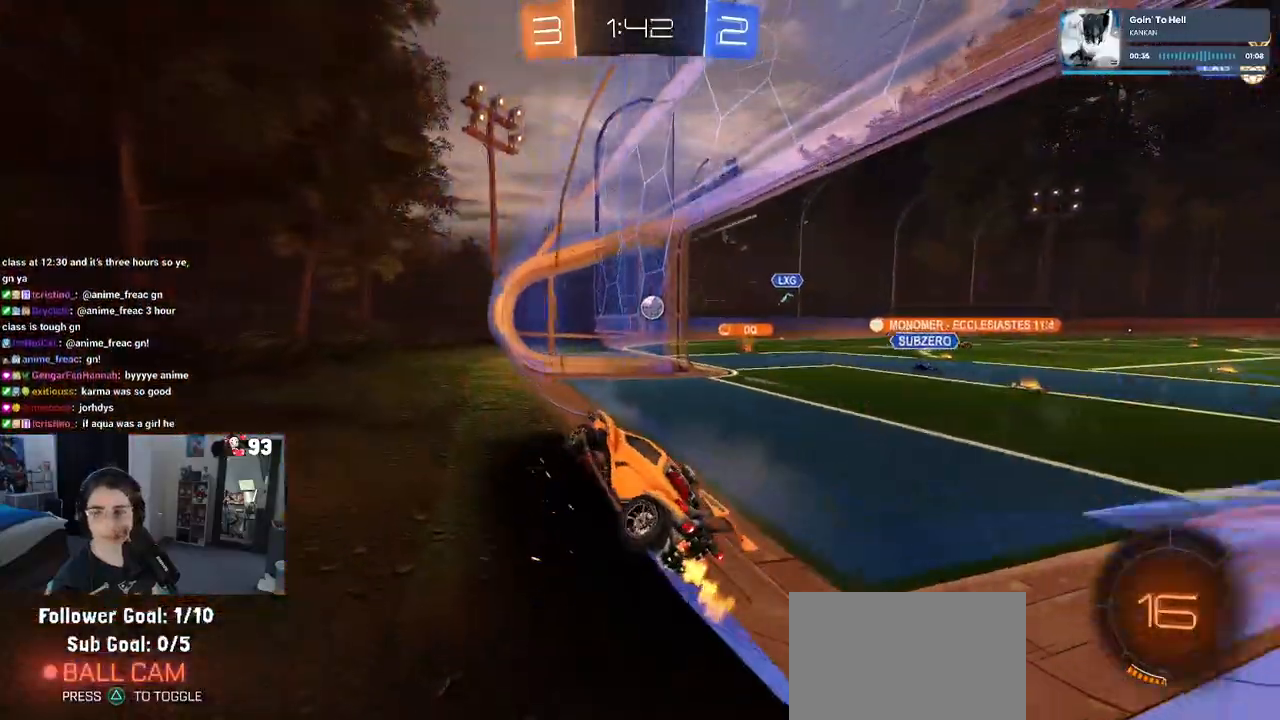
{"buttons": ["R2"], "left_stick": "right", "right_stick": "center", "events": []}
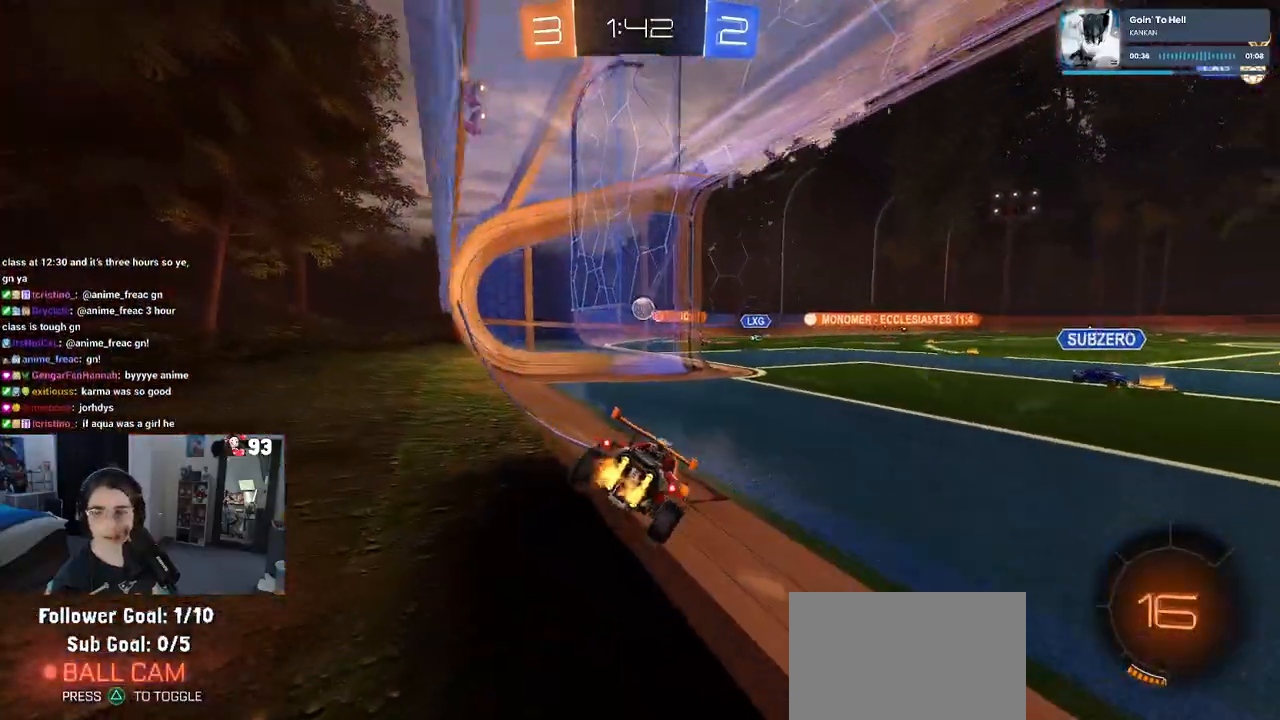
{"buttons": ["CROSS", "R1", "R2"], "left_stick": "up-right", "right_stick": "center", "events": [[133, "left_stick", "center"], [367, "CROSS", "down"], [367, "R1", "down"], [417, "left_stick", "up-right"], [467, "CROSS", "up"], [500, "CROSS", "down"]]}
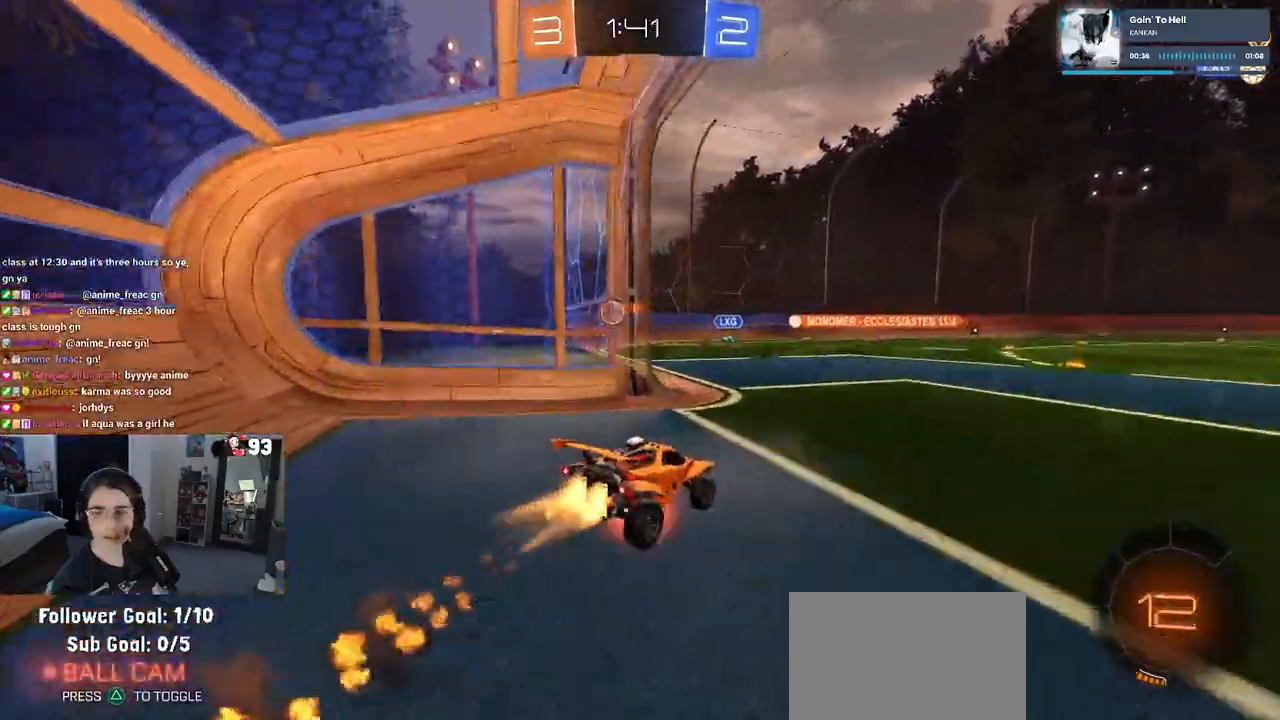
{"buttons": ["SQUARE", "R2"], "left_stick": "down-right", "right_stick": "center", "events": [[50, "SQUARE", "down"], [100, "CROSS", "up"], [100, "left_stick", "down"], [233, "left_stick", "down-right"], [333, "R1", "up"]]}
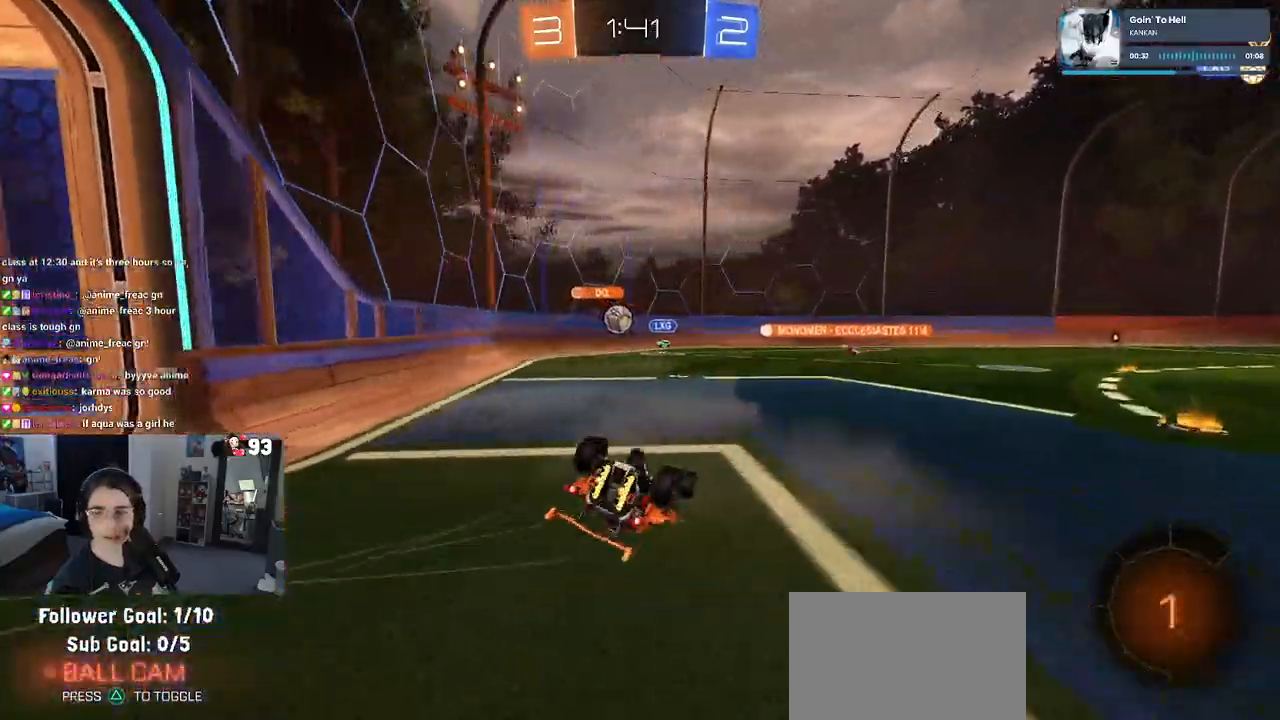
{"buttons": ["R2"], "left_stick": "down-right", "right_stick": "center", "events": [[317, "SQUARE", "up"]]}
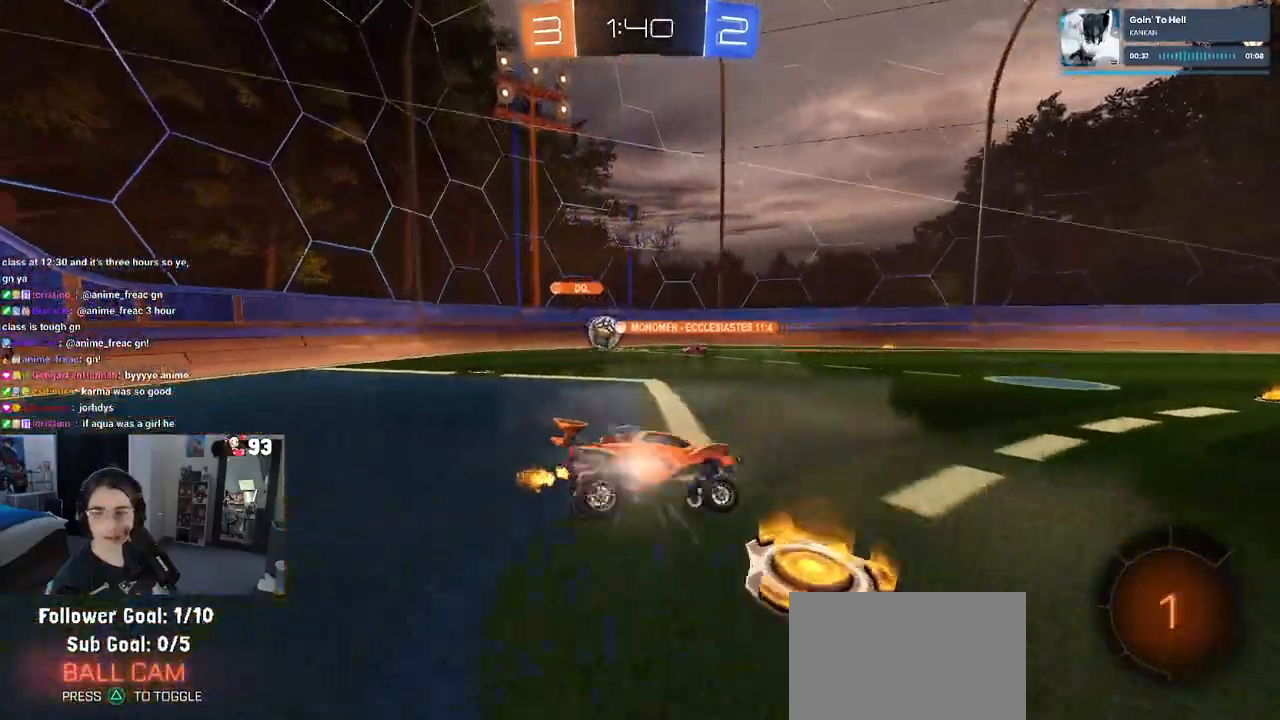
{"buttons": ["SQUARE", "R2"], "left_stick": "down-left", "right_stick": "center", "events": [[183, "left_stick", "up"], [217, "CROSS", "down"], [233, "left_stick", "up-left"], [300, "CROSS", "up"], [367, "CROSS", "down"], [433, "SQUARE", "down"], [433, "left_stick", "down-left"], [467, "CROSS", "up"]]}
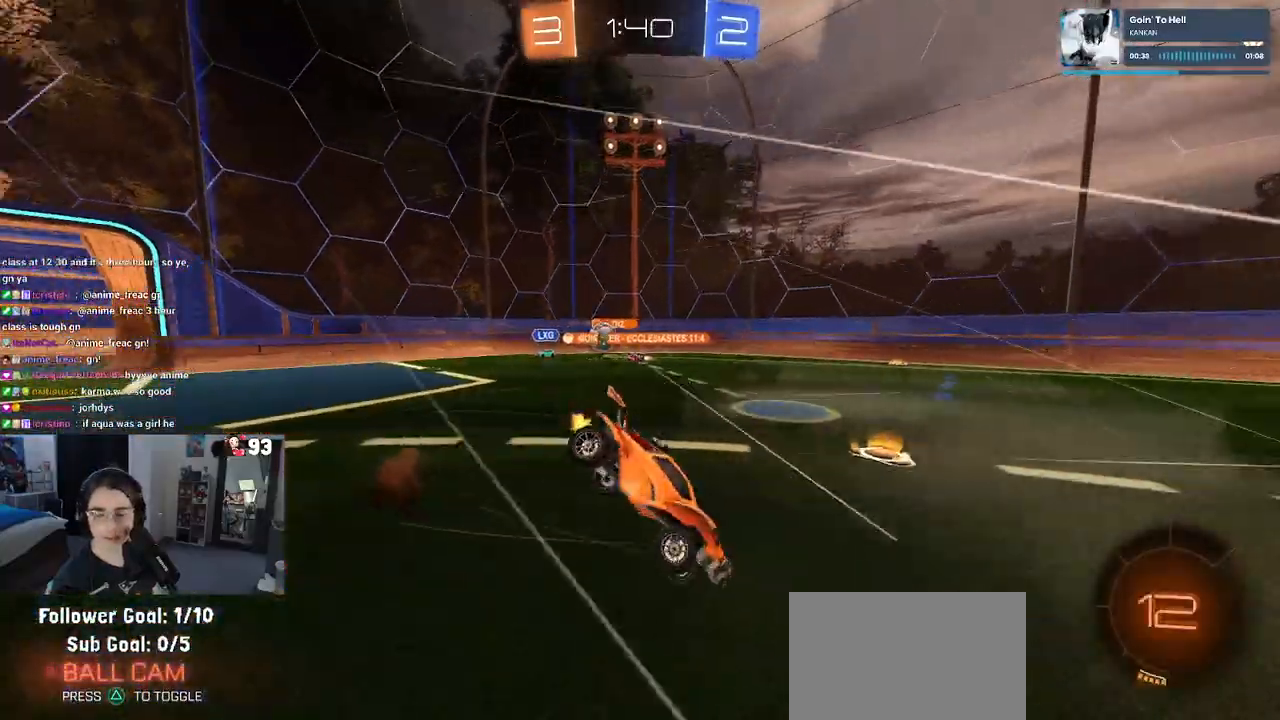
{"buttons": ["SQUARE", "R2"], "left_stick": "down-left", "right_stick": "center", "events": []}
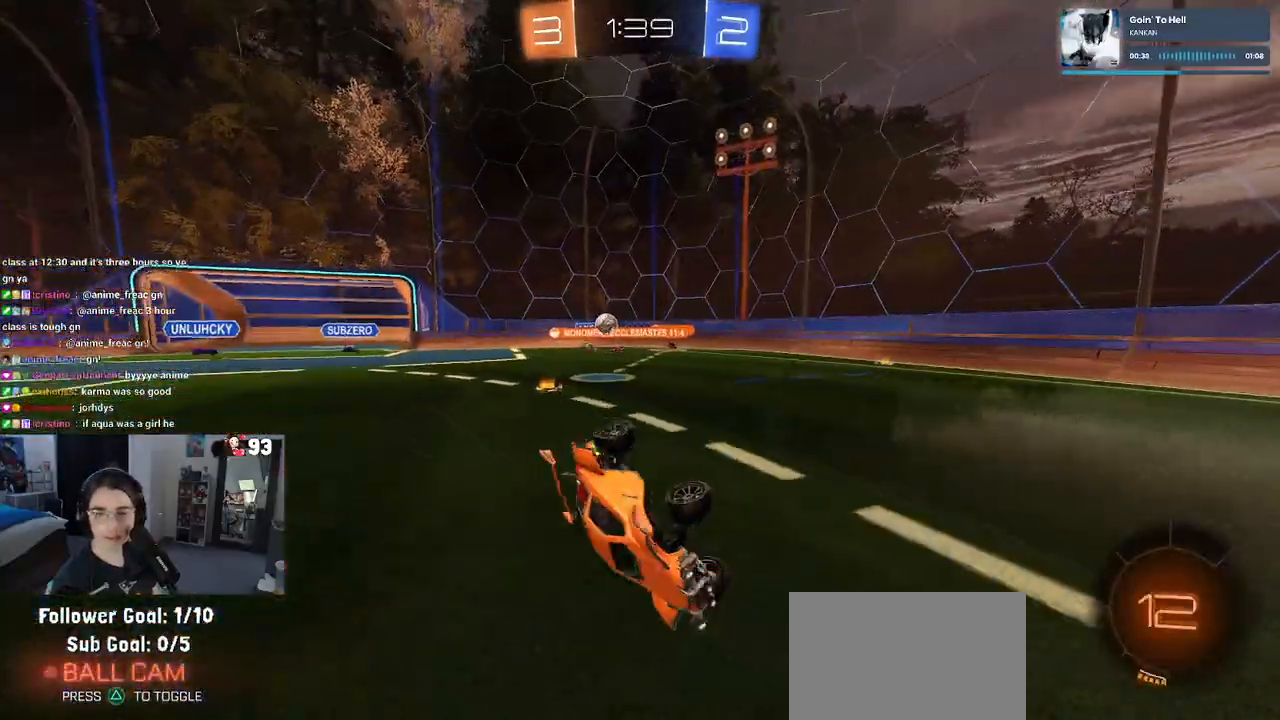
{"buttons": ["R2"], "left_stick": "center", "right_stick": "center", "events": [[183, "SQUARE", "up"], [283, "left_stick", "center"]]}
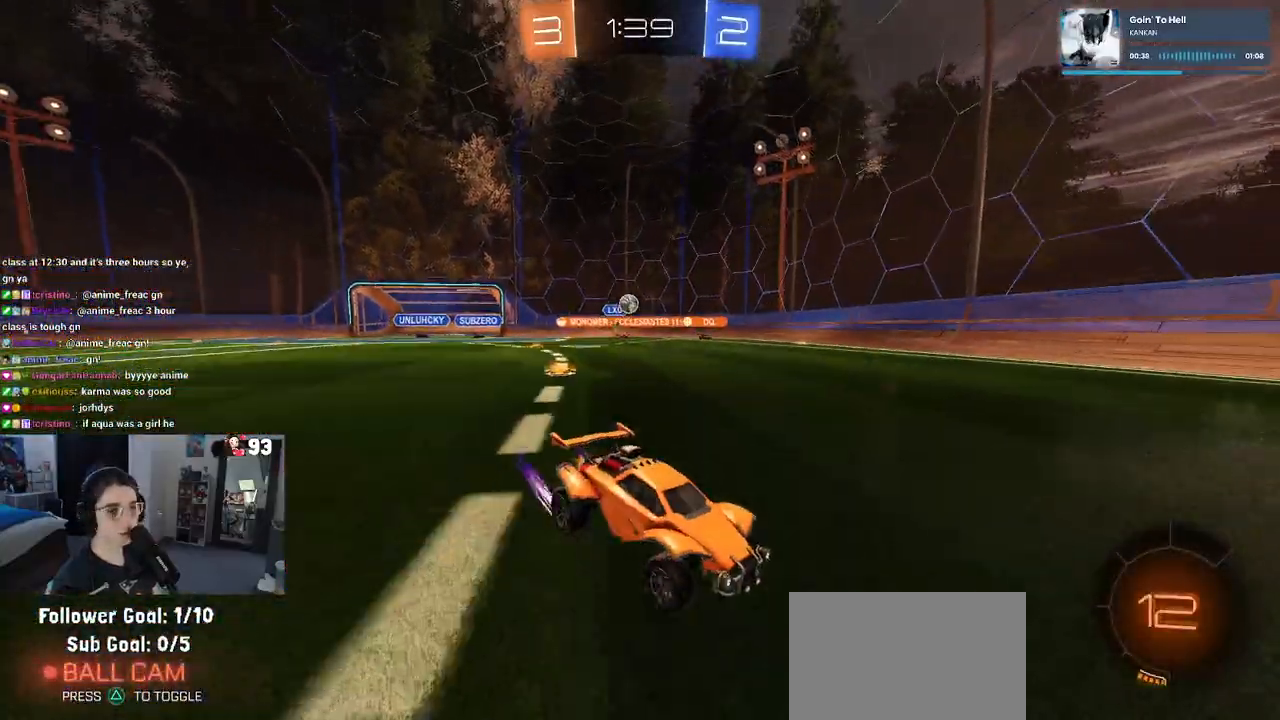
{"buttons": ["R2"], "left_stick": "center", "right_stick": "center", "events": []}
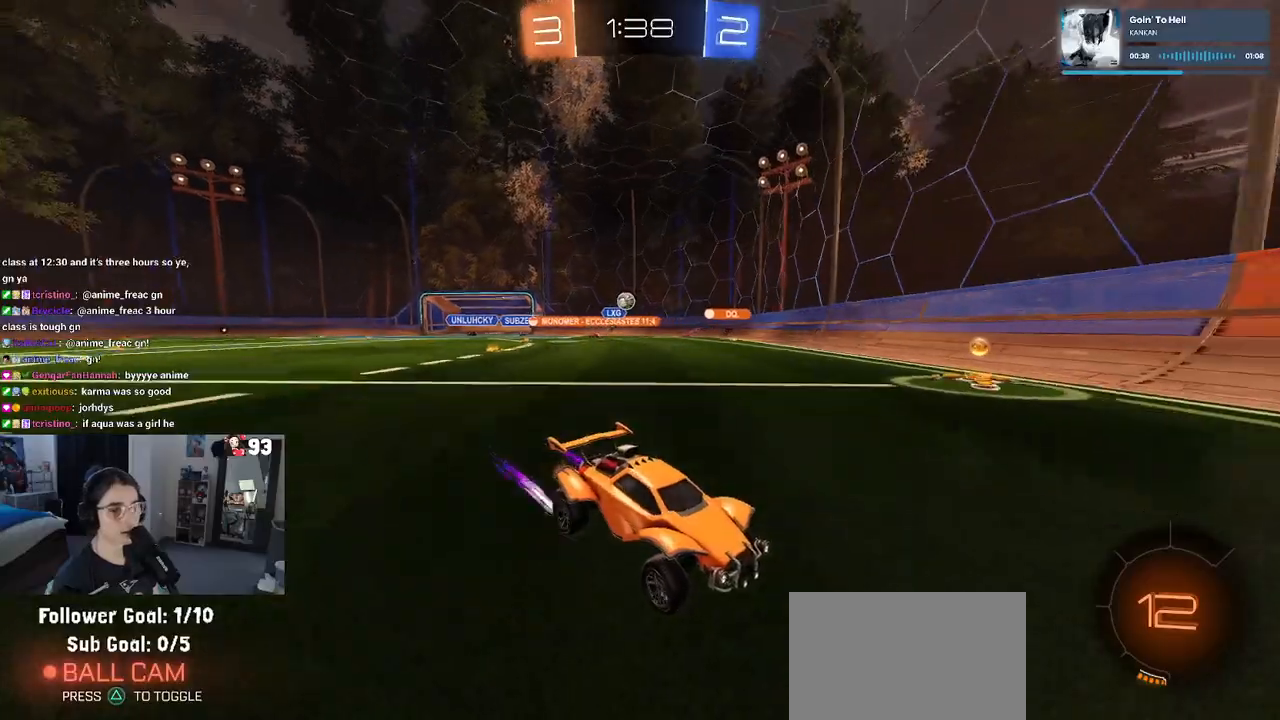
{"buttons": ["R1", "R2"], "left_stick": "center", "right_stick": "center", "events": [[83, "left_stick", "down-right"], [217, "left_stick", "right"], [317, "R1", "down"], [350, "left_stick", "center"]]}
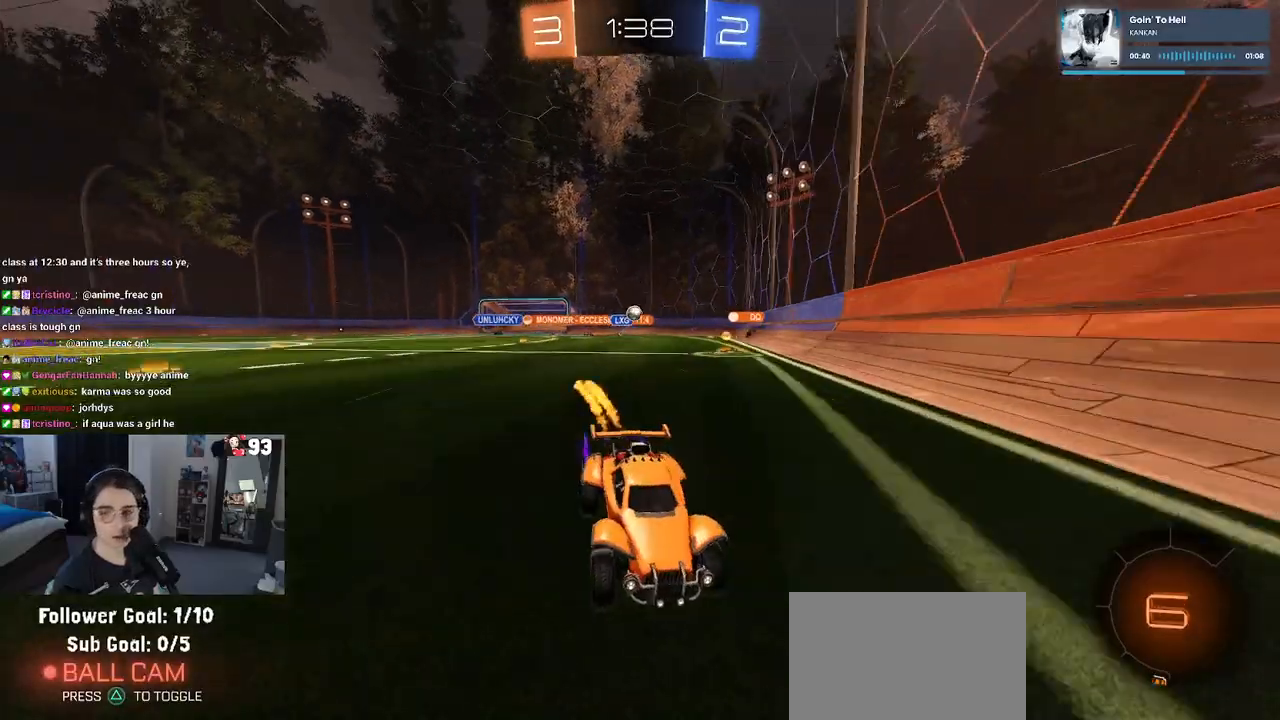
{"buttons": ["R2"], "left_stick": "center", "right_stick": "center", "events": [[100, "R1", "up"], [150, "left_stick", "right"], [450, "left_stick", "center"]]}
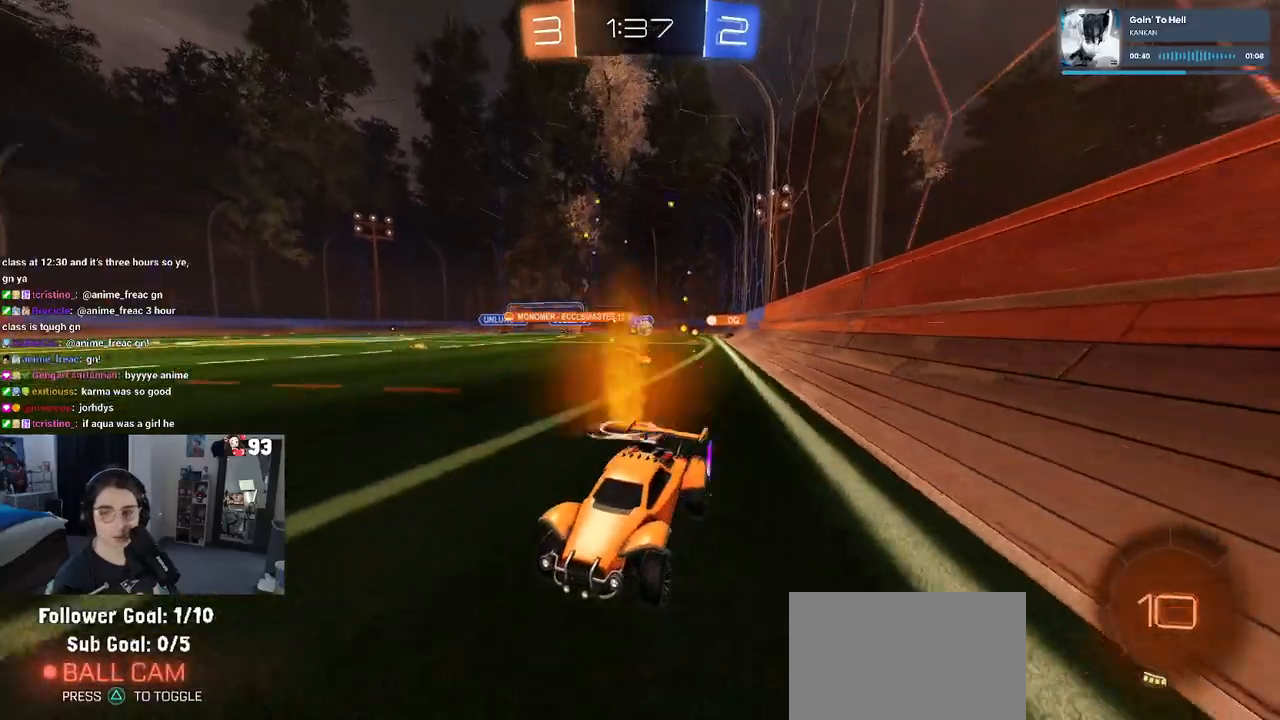
{"buttons": ["R2"], "left_stick": "right", "right_stick": "center", "events": [[333, "left_stick", "right"]]}
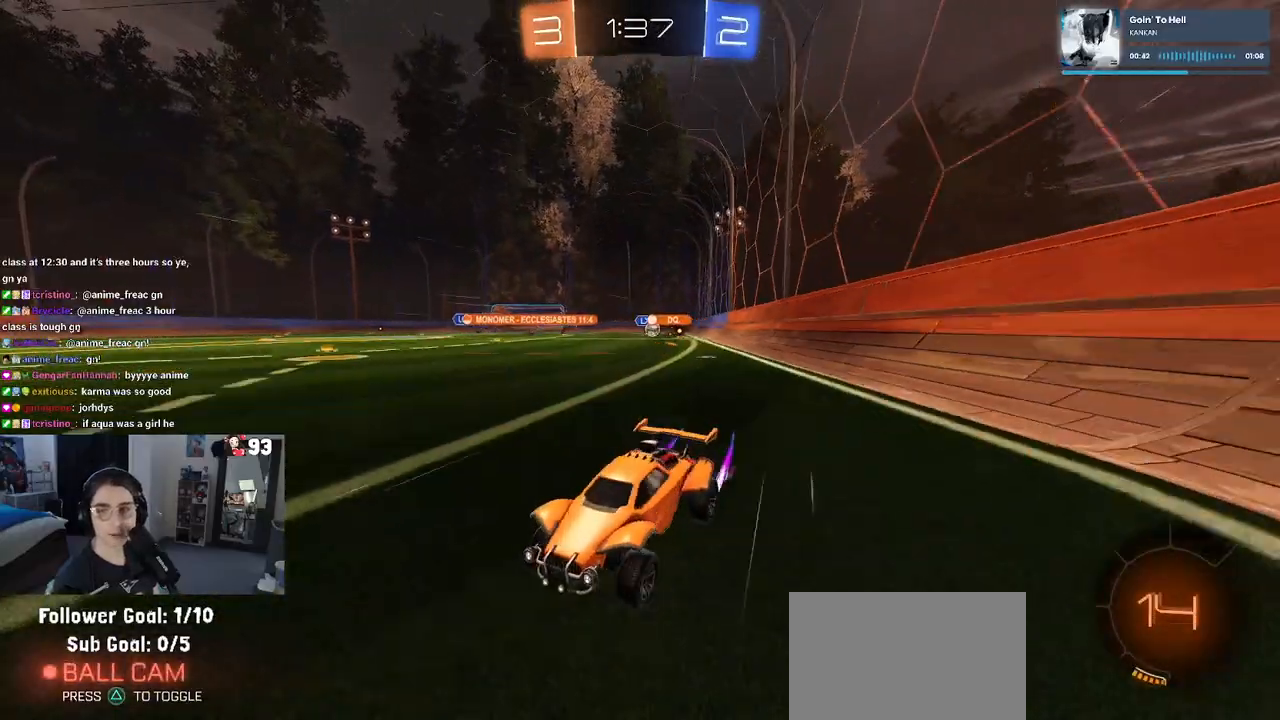
{"buttons": ["R2"], "left_stick": "right", "right_stick": "center", "events": [[100, "left_stick", "center"], [383, "left_stick", "right"]]}